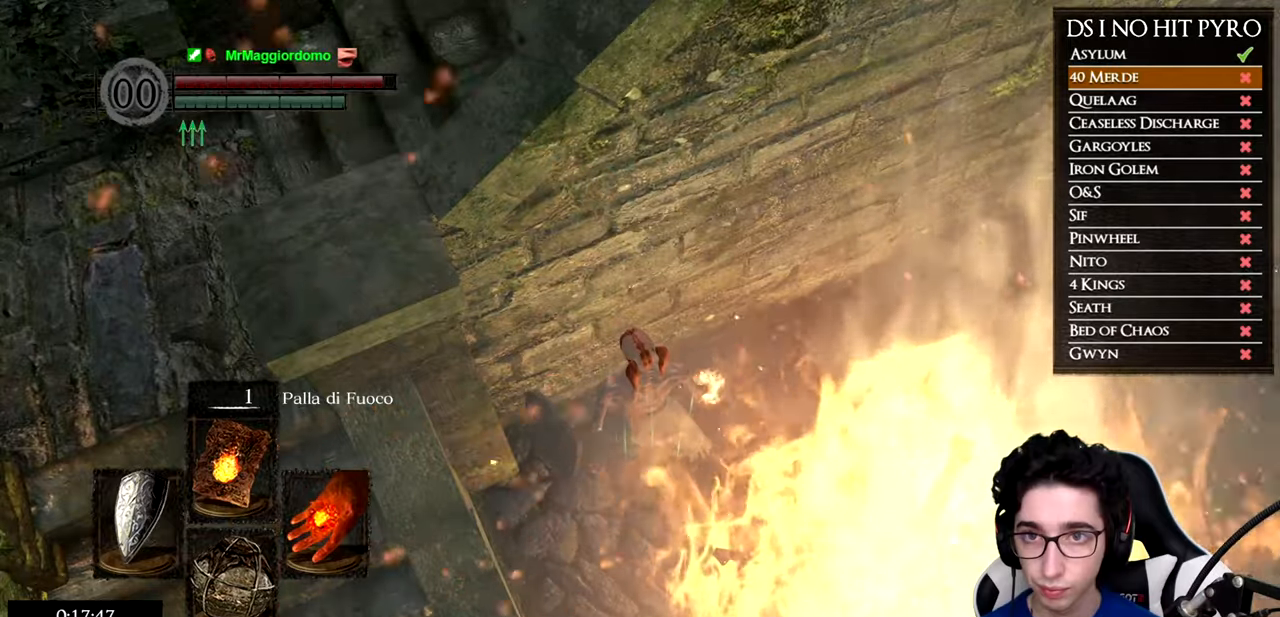
Gameplay with a controller (Xbox layout); each line is a JSON object with the inputs held at the frame after it. "events" lists button and stick changes between this image and that frame as [ms after this image, input, new state], when the widget could be followed in between. Not read: L1.
{"buttons": ["DPAD_RIGHT"], "left_stick": "center", "right_stick": "center", "events": [[217, "START", "down"], [351, "START", "up"], [467, "DPAD_RIGHT", "down"]]}
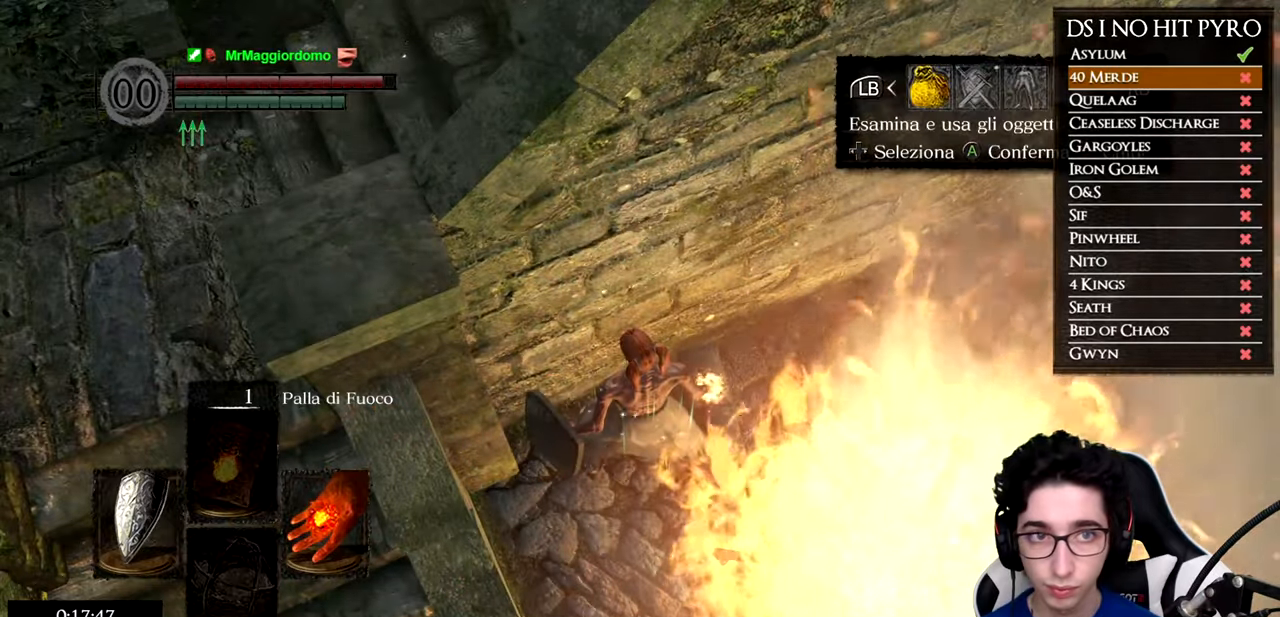
{"buttons": ["DPAD_RIGHT"], "left_stick": "center", "right_stick": "center", "events": [[50, "DPAD_RIGHT", "up"], [83, "A", "down"], [167, "A", "up"], [167, "DPAD_RIGHT", "down"], [267, "DPAD_RIGHT", "up"], [333, "DPAD_RIGHT", "down"], [417, "DPAD_RIGHT", "up"], [484, "DPAD_RIGHT", "down"]]}
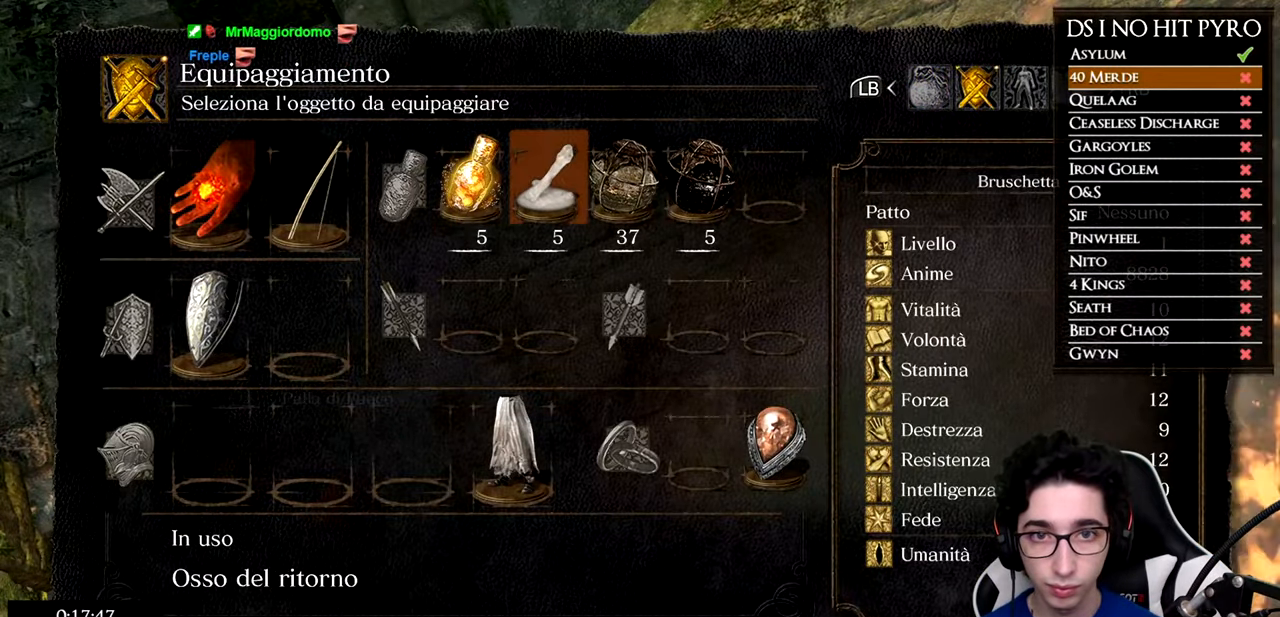
{"buttons": [], "left_stick": "center", "right_stick": "center", "events": [[84, "DPAD_RIGHT", "up"]]}
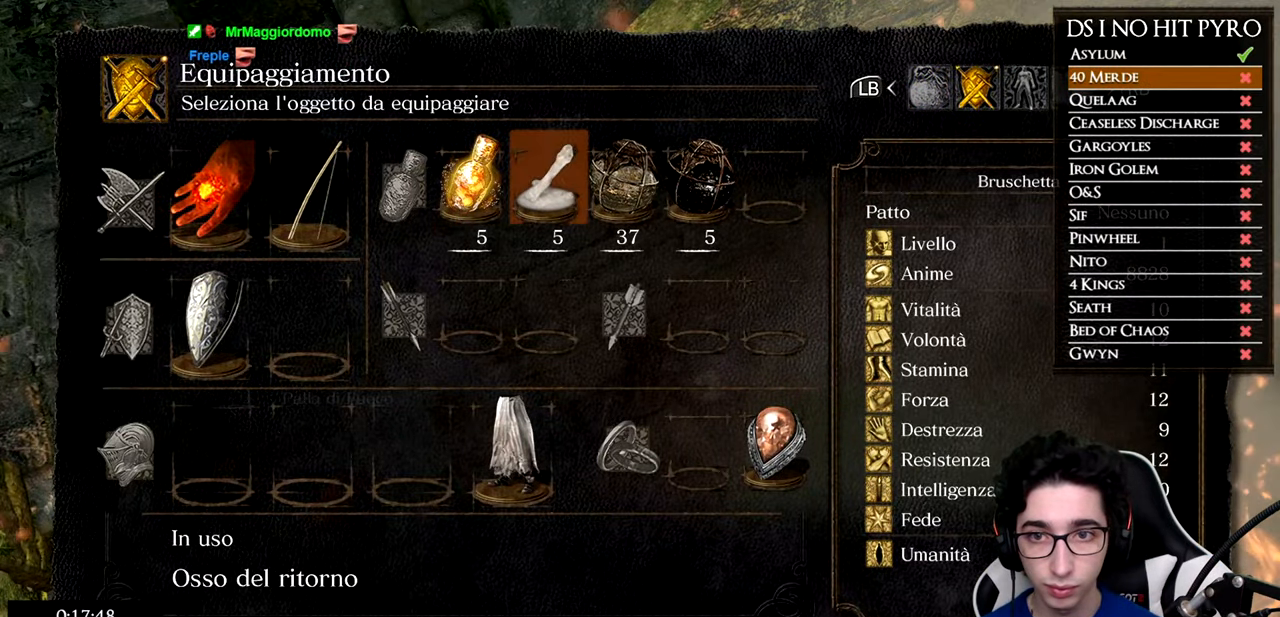
{"buttons": ["A", "DPAD_LEFT"], "left_stick": "center", "right_stick": "center", "events": [[117, "DPAD_DOWN", "down"], [133, "A", "down"], [133, "DPAD_DOWN", "up"], [300, "DPAD_DOWN", "down"], [417, "DPAD_DOWN", "up"], [434, "DPAD_LEFT", "down"]]}
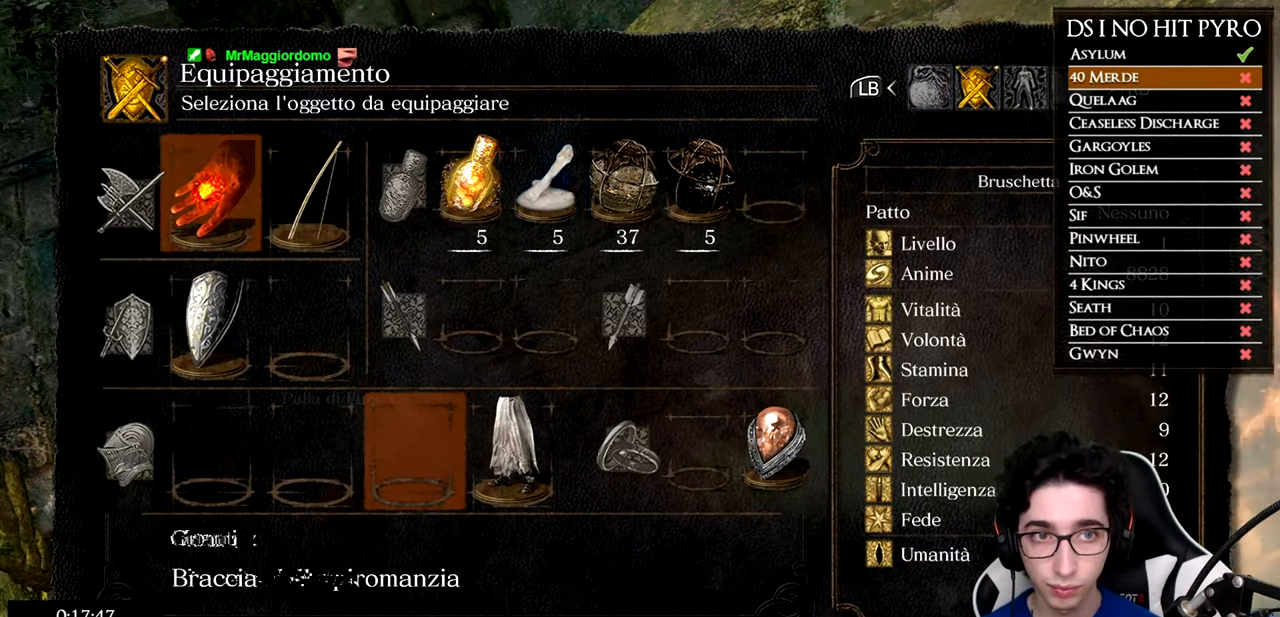
{"buttons": ["B"], "left_stick": "center", "right_stick": "center", "events": [[50, "DPAD_LEFT", "up"], [134, "A", "up"], [351, "B", "down"], [434, "B", "up"], [484, "B", "down"]]}
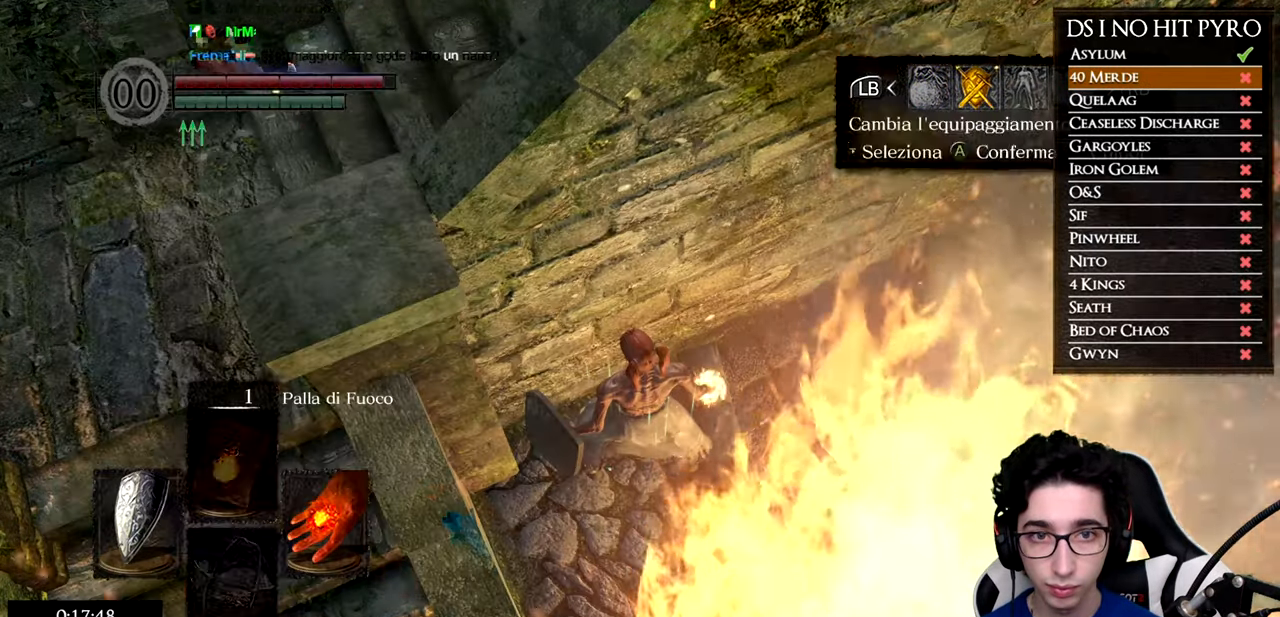
{"buttons": [], "left_stick": "center", "right_stick": "center", "events": [[67, "B", "up"]]}
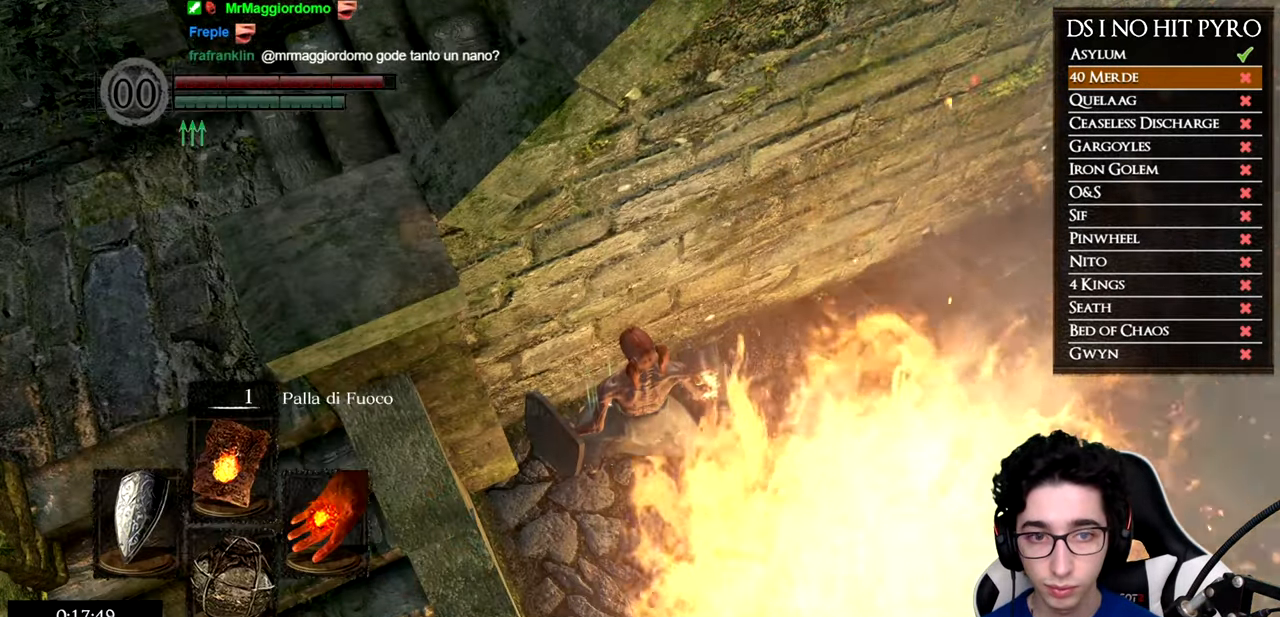
{"buttons": [], "left_stick": "center", "right_stick": "right", "events": [[134, "right_stick", "right"]]}
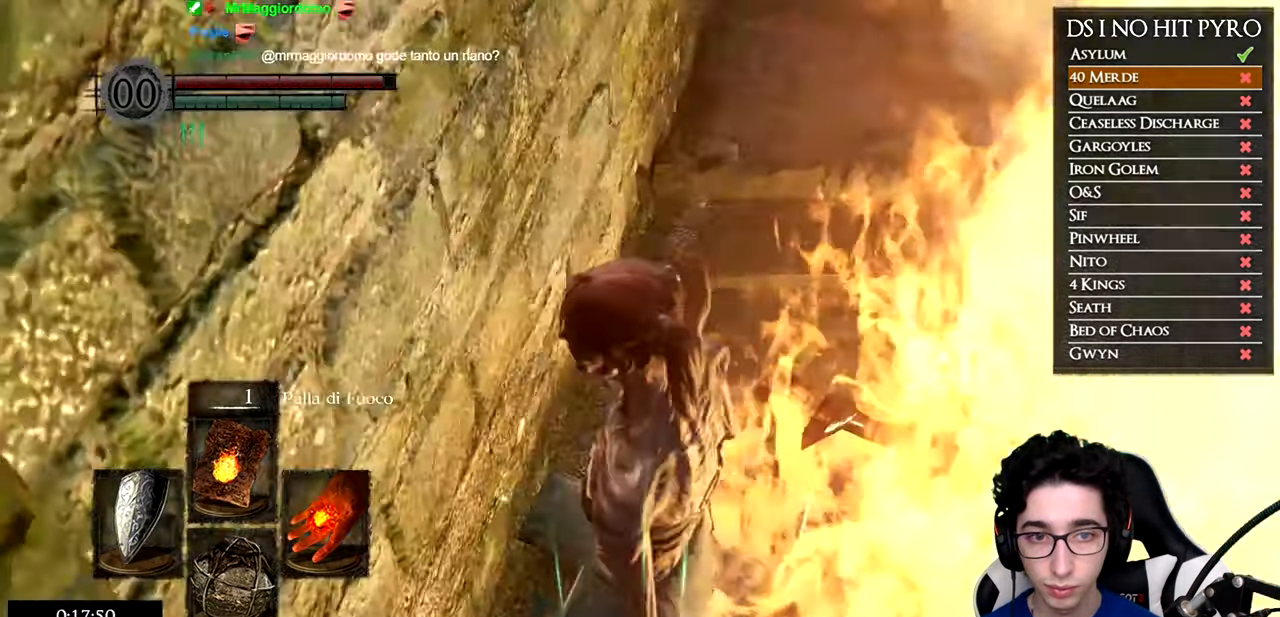
{"buttons": [], "left_stick": "center", "right_stick": "center", "events": [[267, "right_stick", "up-right"], [384, "right_stick", "center"]]}
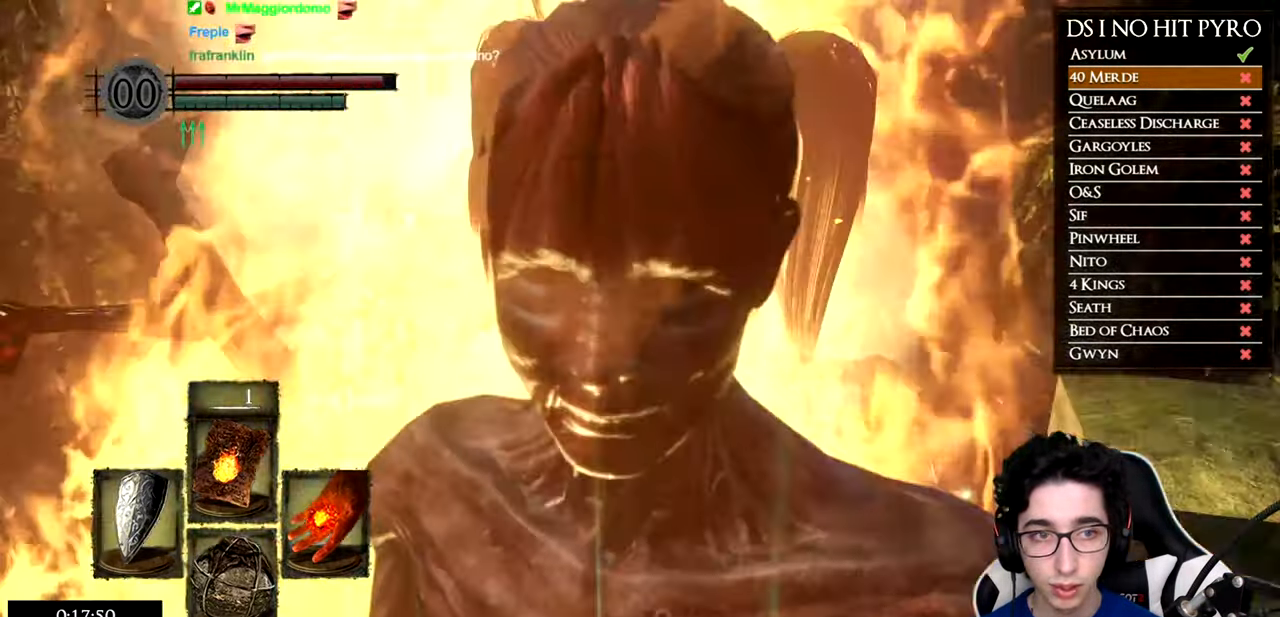
{"buttons": [], "left_stick": "center", "right_stick": "center", "events": [[300, "right_stick", "left"], [417, "right_stick", "center"]]}
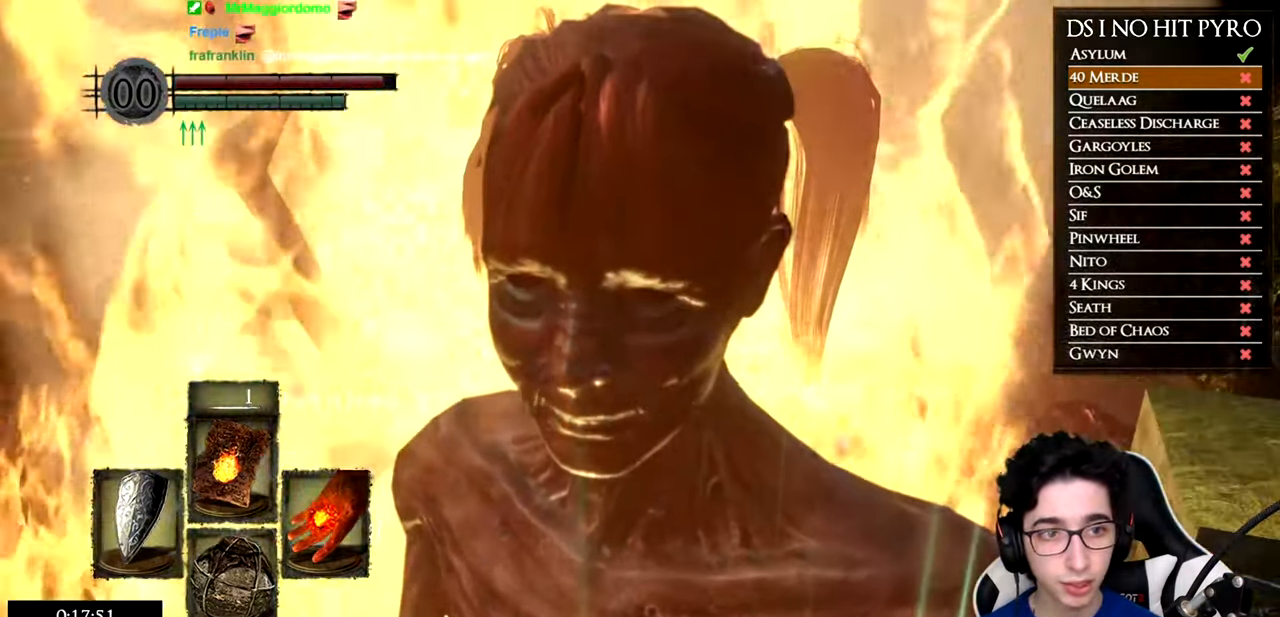
{"buttons": [], "left_stick": "center", "right_stick": "center", "events": []}
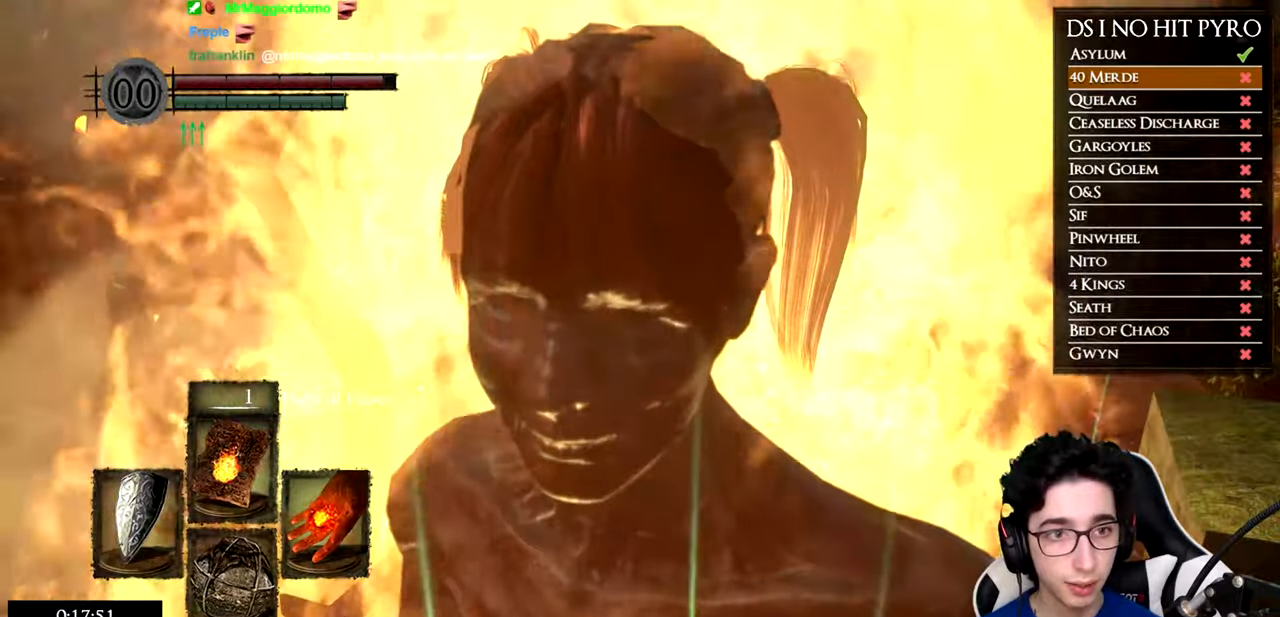
{"buttons": [], "left_stick": "center", "right_stick": "center", "events": []}
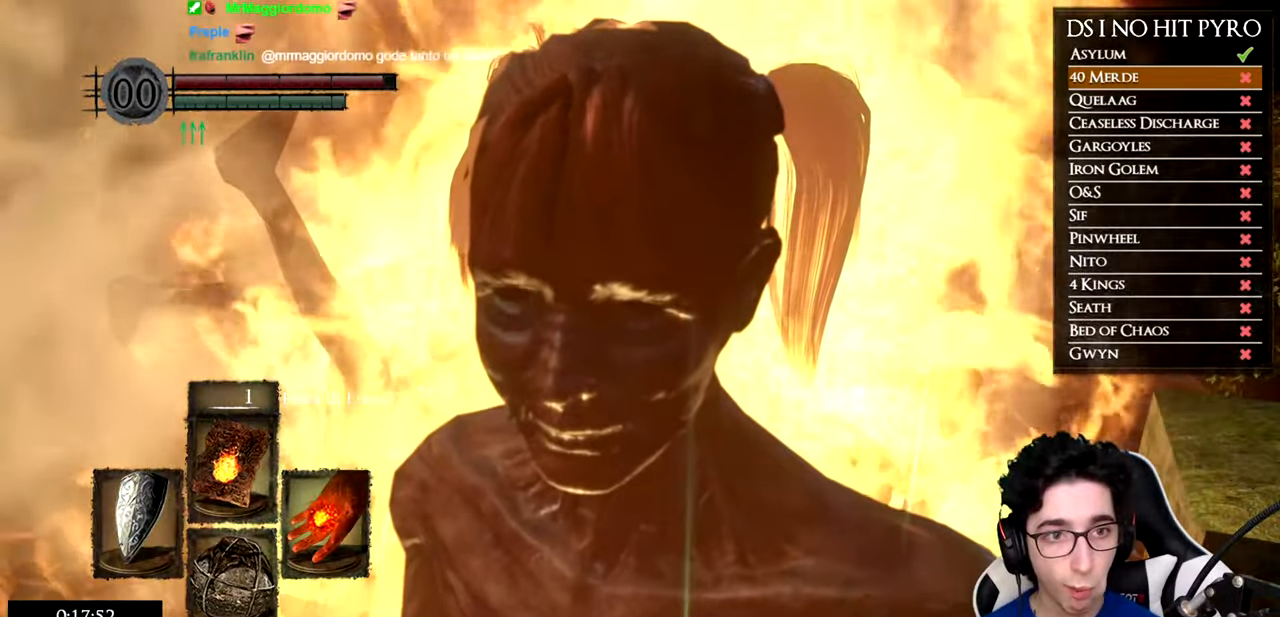
{"buttons": [], "left_stick": "down-right", "right_stick": "center", "events": [[151, "left_stick", "down-right"], [234, "right_stick", "left"], [484, "right_stick", "center"]]}
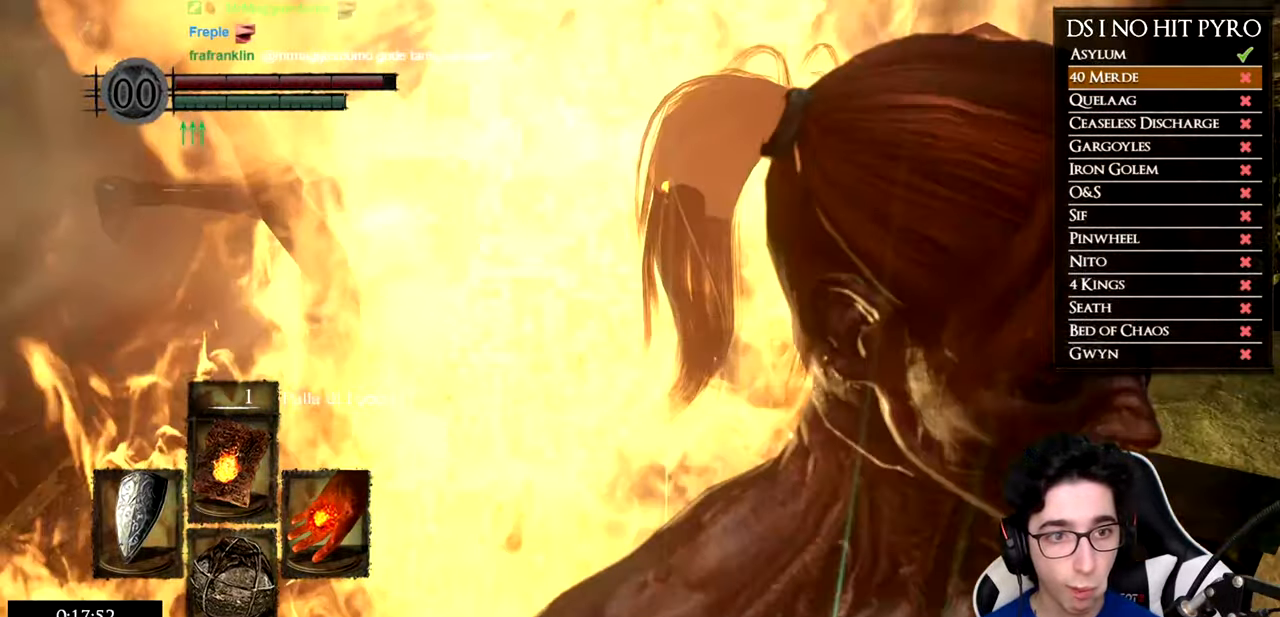
{"buttons": [], "left_stick": "center", "right_stick": "center", "events": [[50, "left_stick", "center"], [200, "right_stick", "left"], [384, "right_stick", "center"]]}
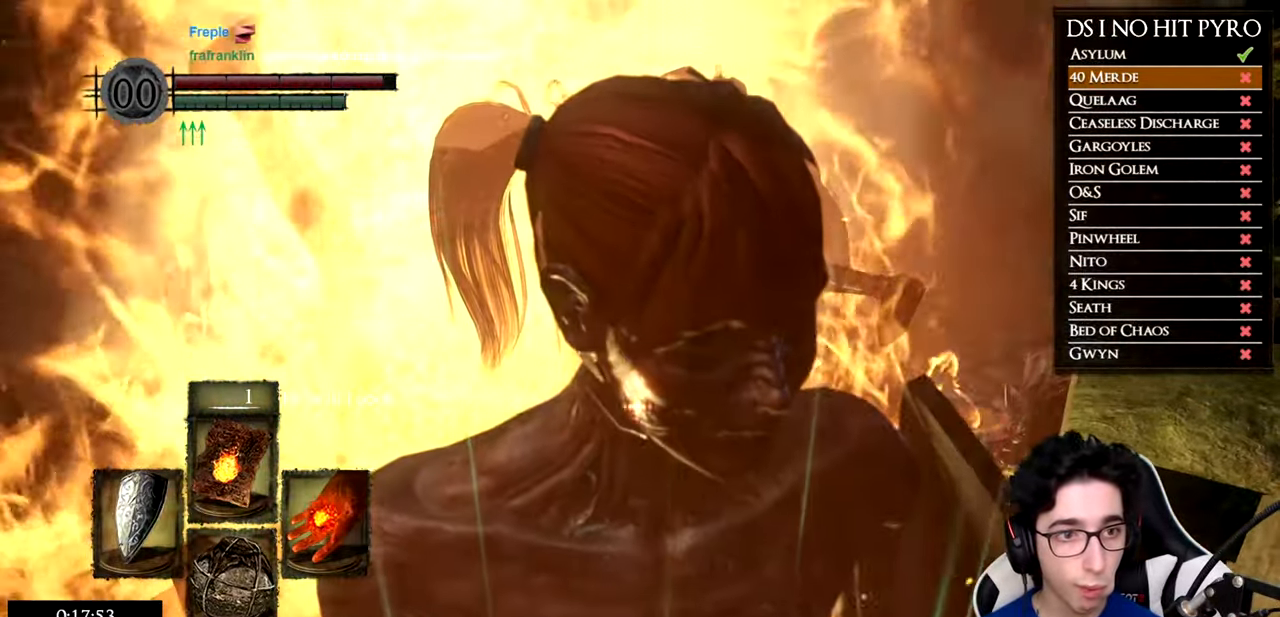
{"buttons": [], "left_stick": "left", "right_stick": "center", "events": [[434, "left_stick", "left"]]}
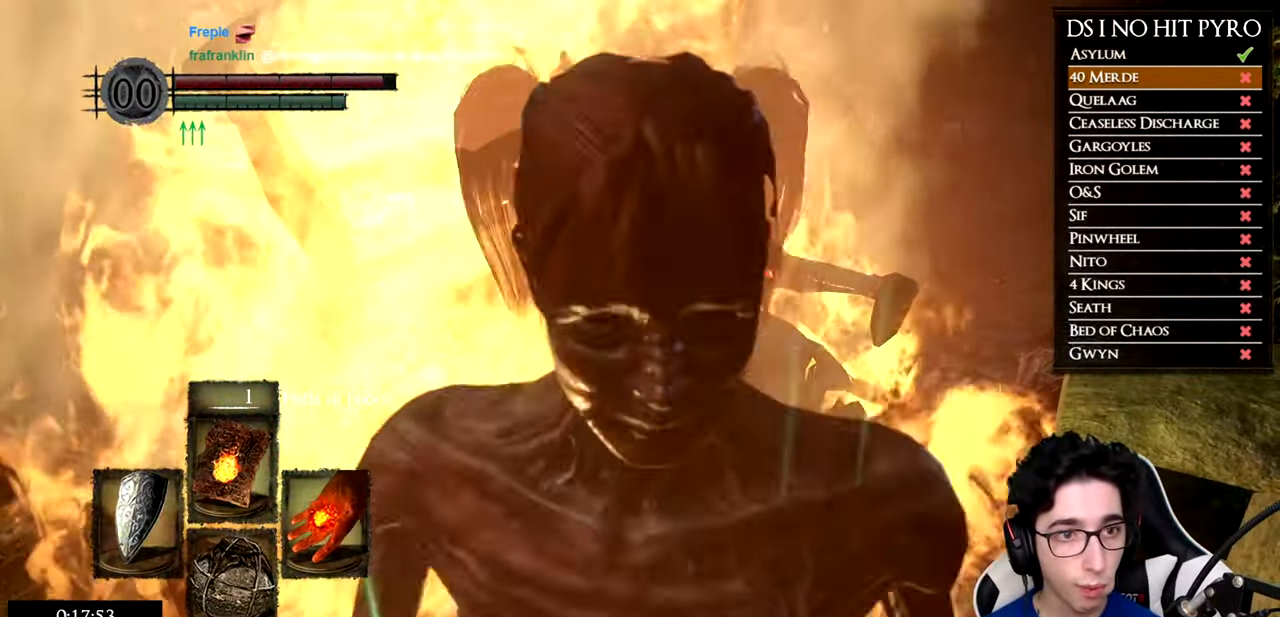
{"buttons": [], "left_stick": "left", "right_stick": "center", "events": []}
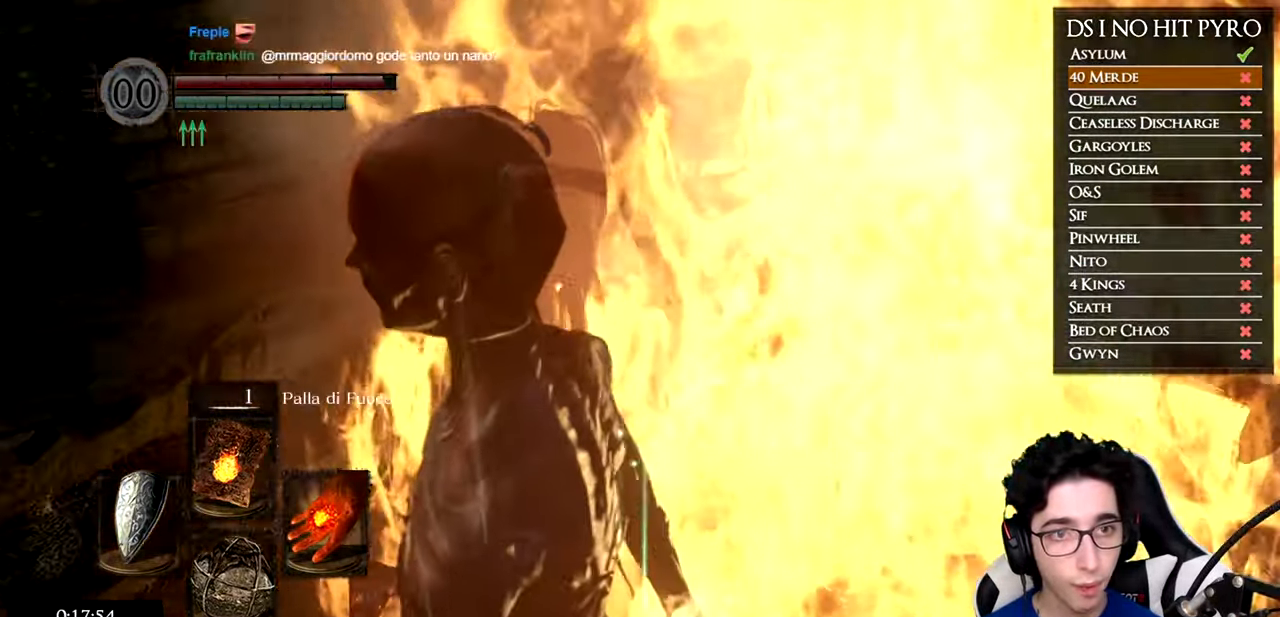
{"buttons": [], "left_stick": "center", "right_stick": "down-left", "events": [[117, "left_stick", "center"], [201, "right_stick", "down-left"]]}
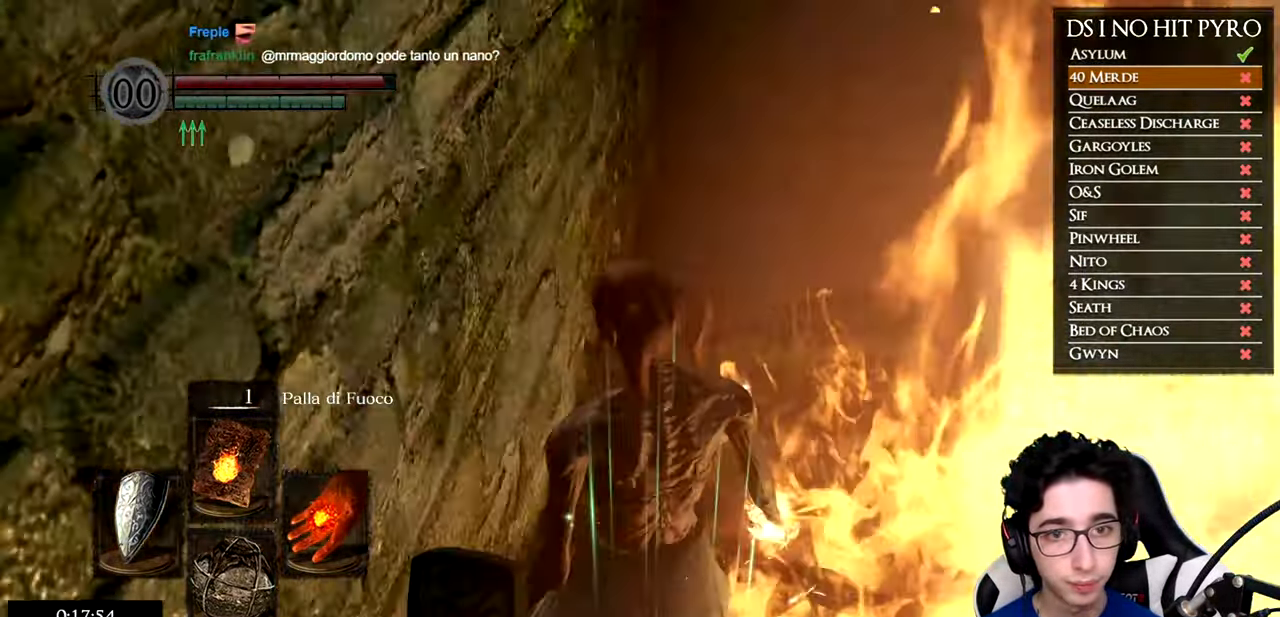
{"buttons": [], "left_stick": "center", "right_stick": "down", "events": [[167, "right_stick", "down"], [284, "right_stick", "center"], [467, "right_stick", "down"]]}
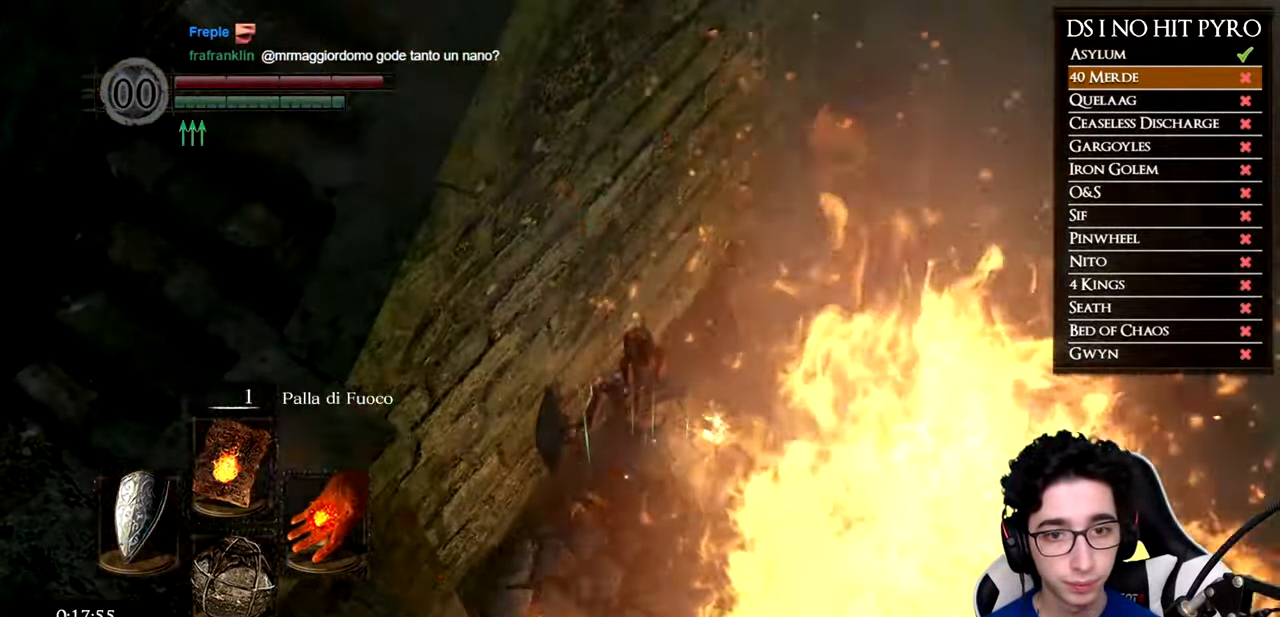
{"buttons": [], "left_stick": "center", "right_stick": "center", "events": [[284, "right_stick", "center"]]}
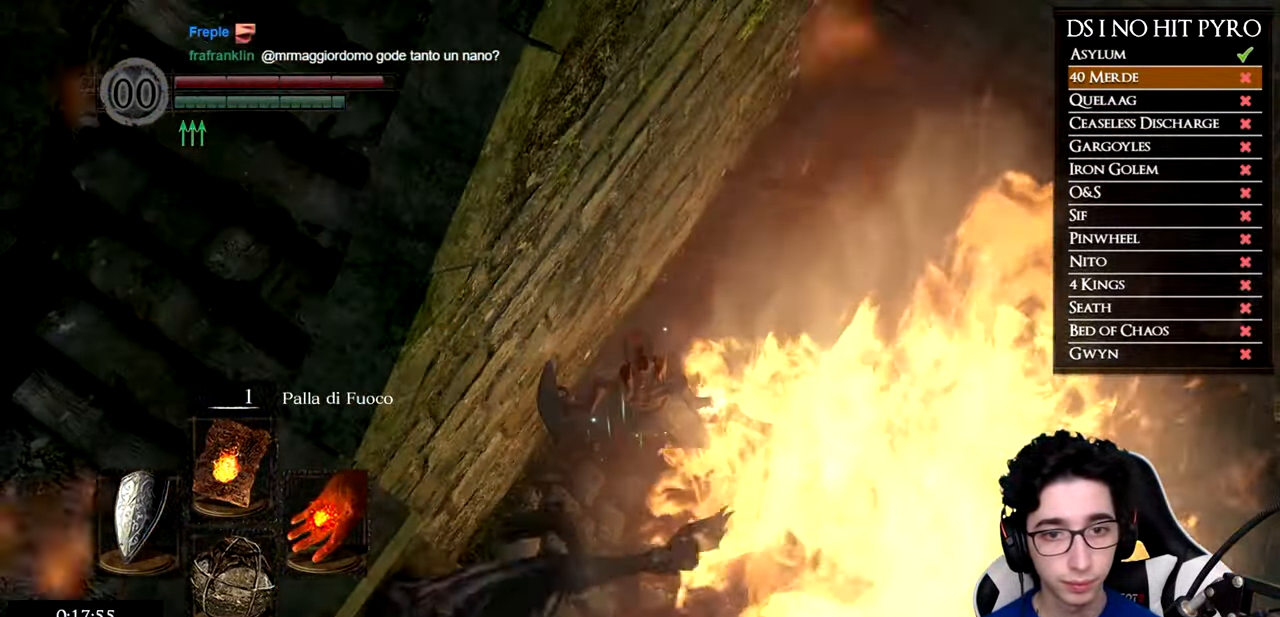
{"buttons": [], "left_stick": "center", "right_stick": "down-left", "events": [[67, "left_stick", "up"], [250, "right_stick", "down-left"], [484, "left_stick", "center"]]}
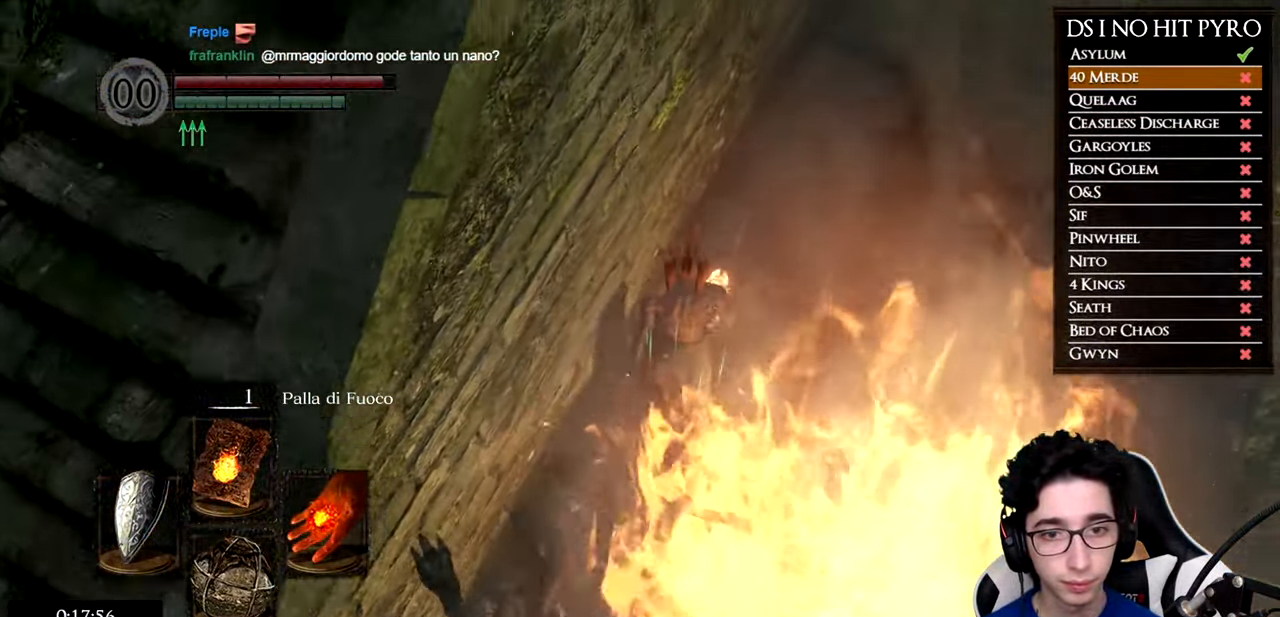
{"buttons": [], "left_stick": "center", "right_stick": "down-left", "events": []}